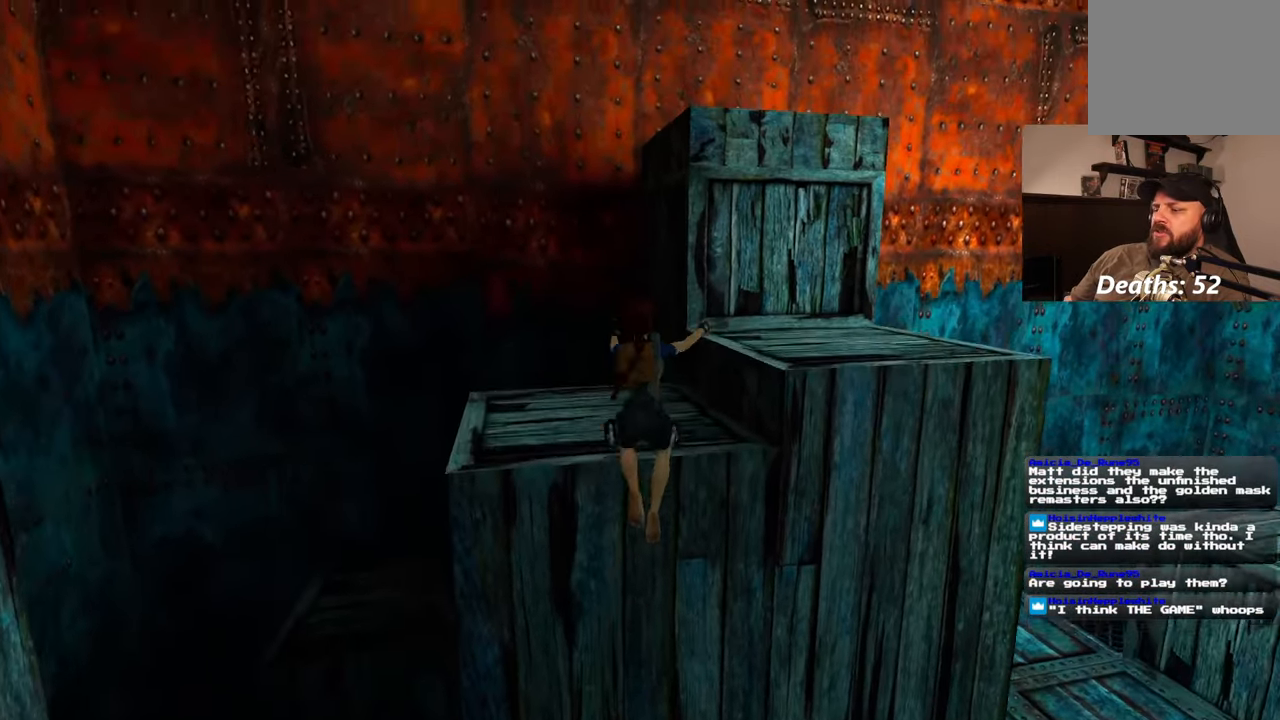
Gameplay with a controller (PlayStation layout); each line is a JSON object with the inputs held at the frame after it (dt_ms = milliseconds from this image to that frame). "events" lists button and stick changes between this image and that frame as [ms after this image, input, new state], when the widget could be followed in between. Not read: L2 L3 R2 R3 SQUARE START.
{"dt_ms": 500, "buttons": [], "left_stick": "center", "right_stick": "left", "events": [[133, "right_stick", "left"]]}
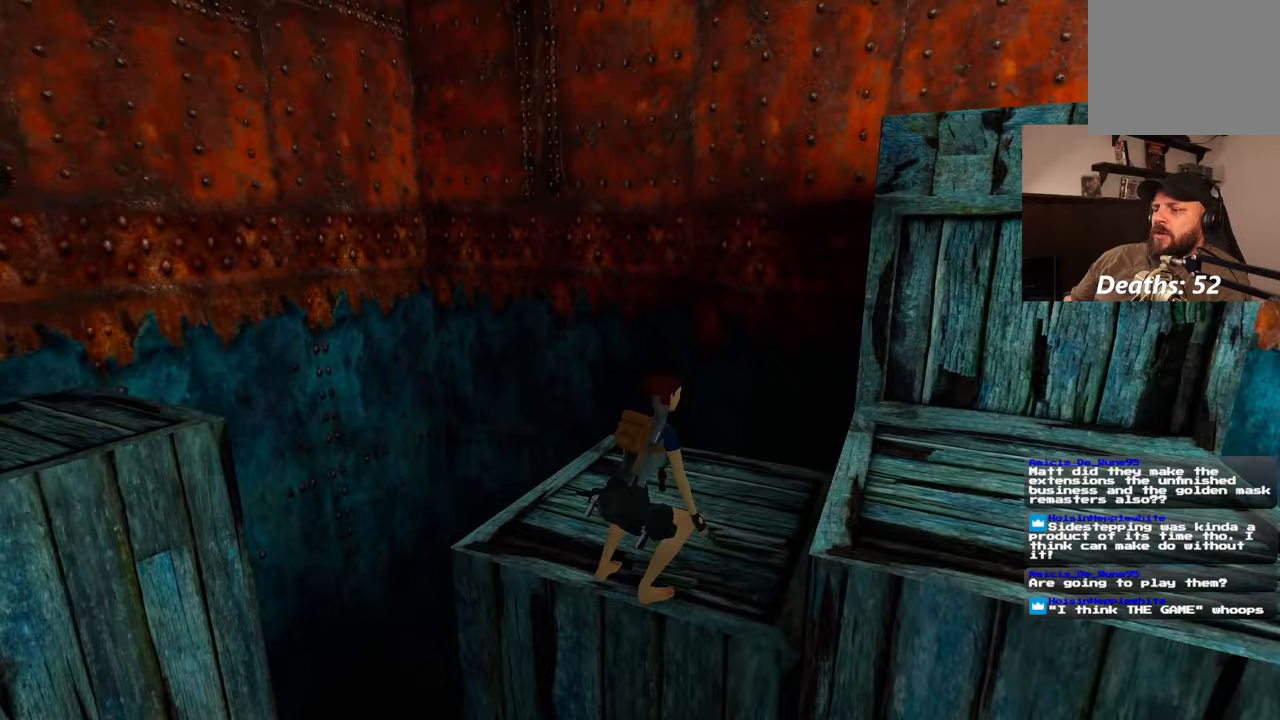
{"dt_ms": 500, "buttons": [], "left_stick": "center", "right_stick": "left", "events": []}
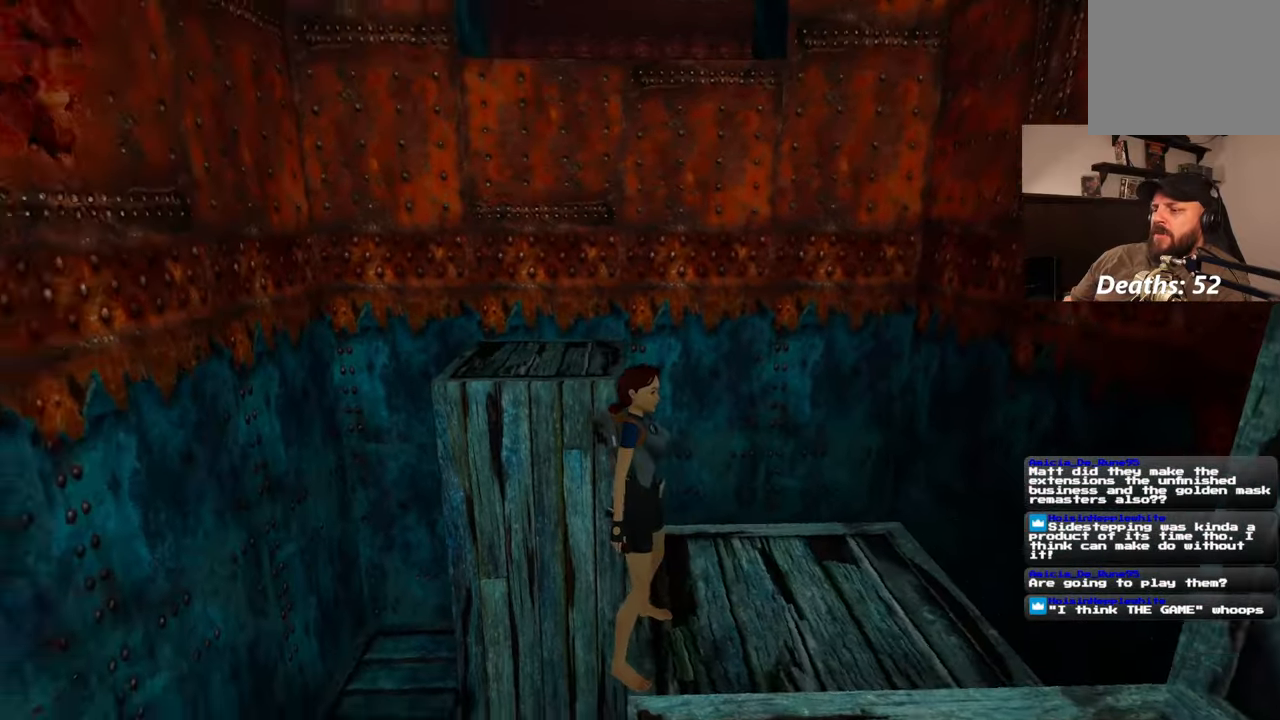
{"dt_ms": 500, "buttons": [], "left_stick": "down-right", "right_stick": "right", "events": [[67, "right_stick", "center"], [367, "left_stick", "down-right"], [433, "right_stick", "right"]]}
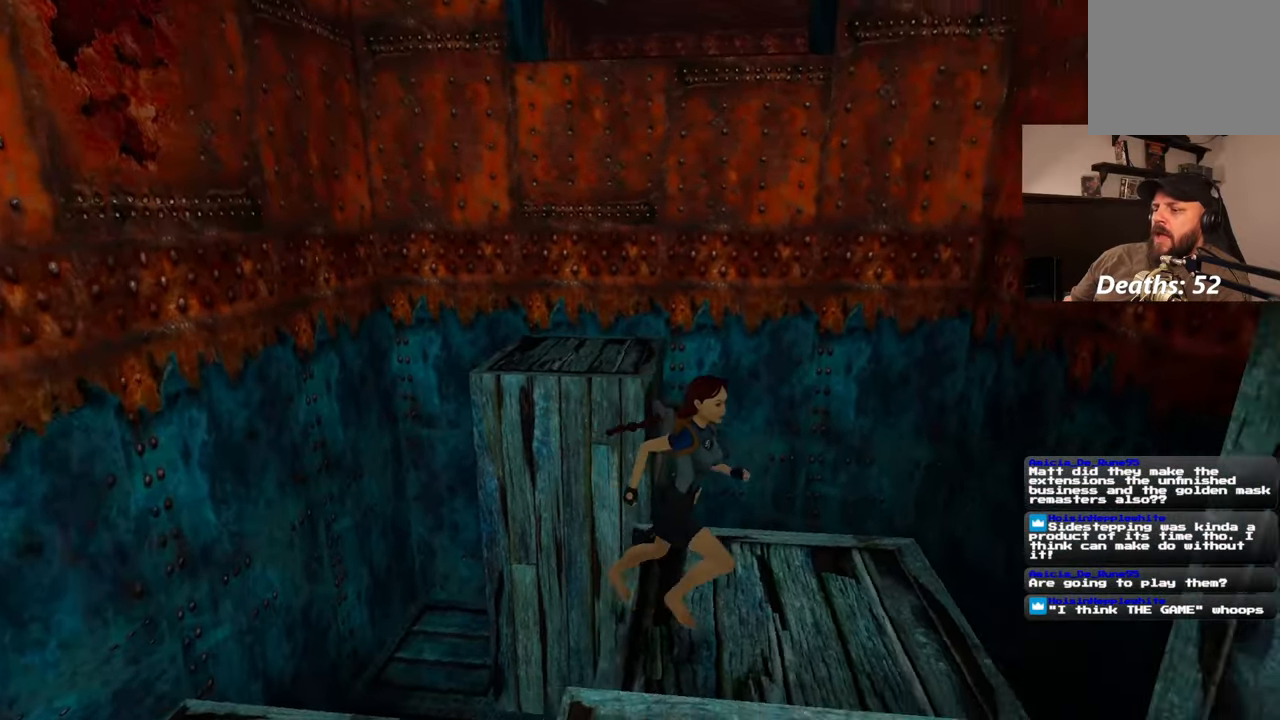
{"dt_ms": 500, "buttons": [], "left_stick": "center", "right_stick": "center", "events": [[100, "right_stick", "center"], [183, "right_stick", "left"], [267, "left_stick", "up"], [383, "left_stick", "center"], [417, "right_stick", "center"]]}
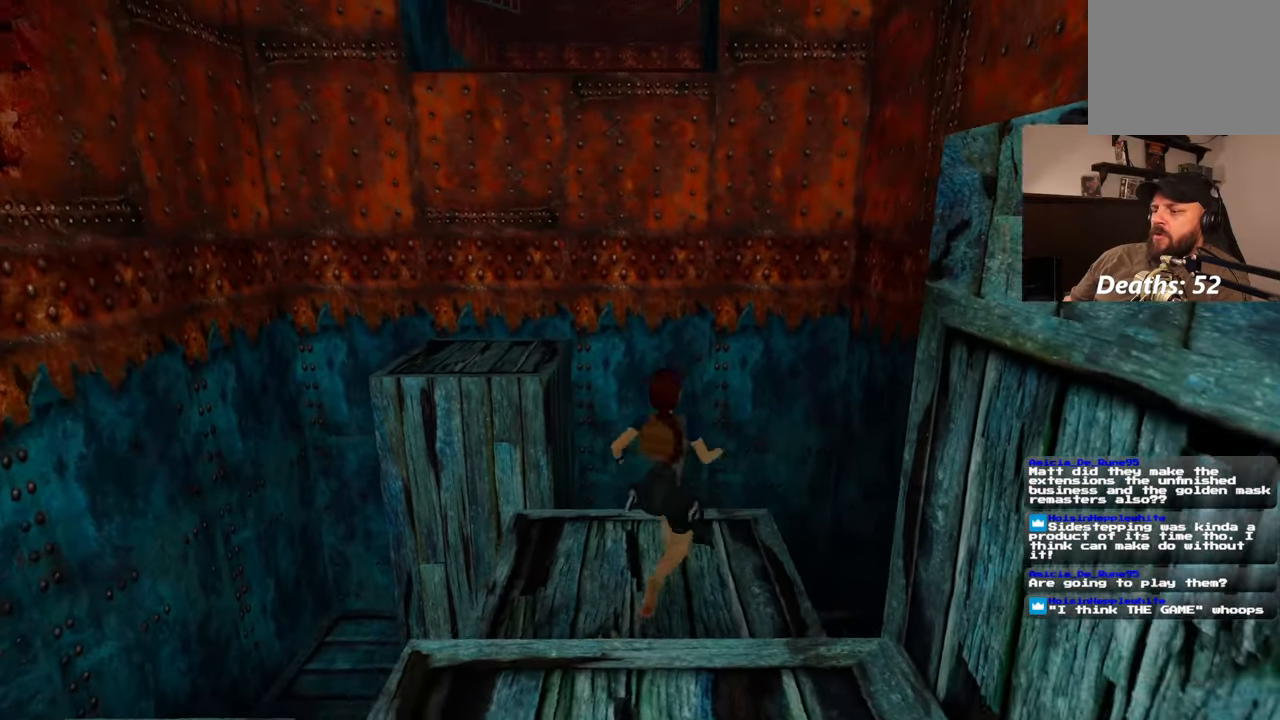
{"dt_ms": 500, "buttons": [], "left_stick": "center", "right_stick": "center", "events": [[383, "R1", "down"], [500, "R1", "up"]]}
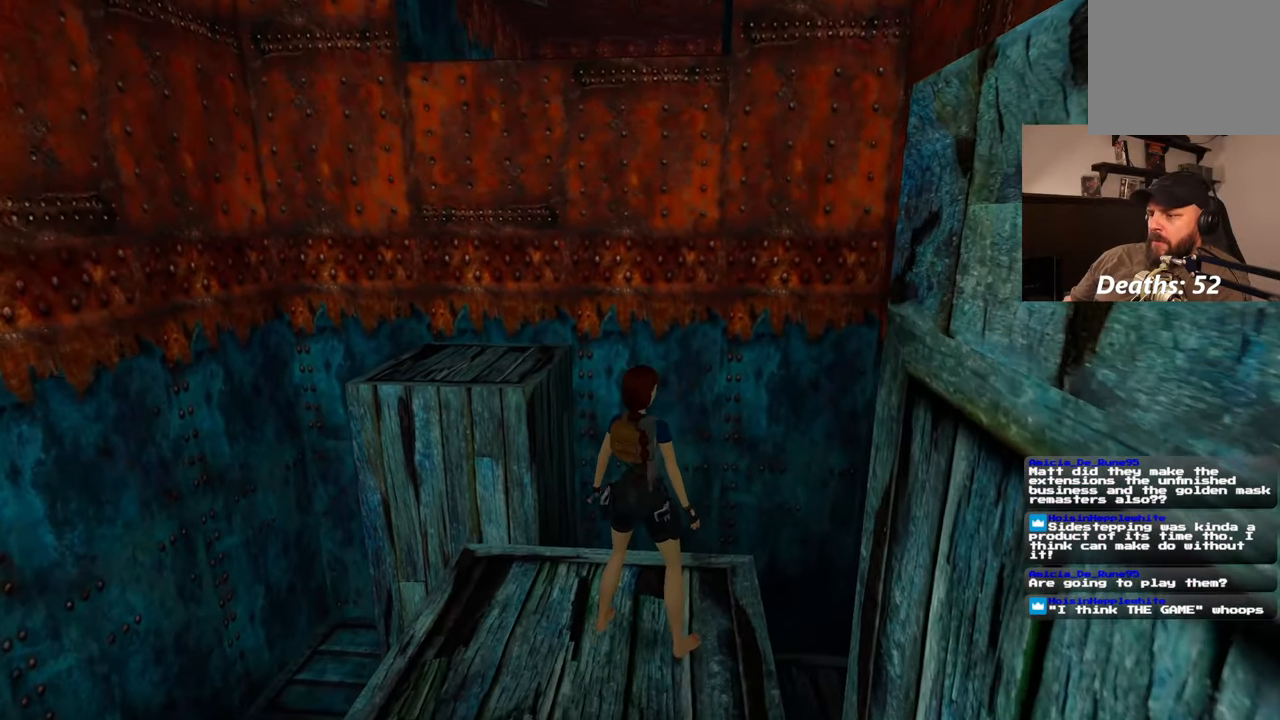
{"dt_ms": 500, "buttons": [], "left_stick": "left", "right_stick": "center", "events": [[333, "left_stick", "left"]]}
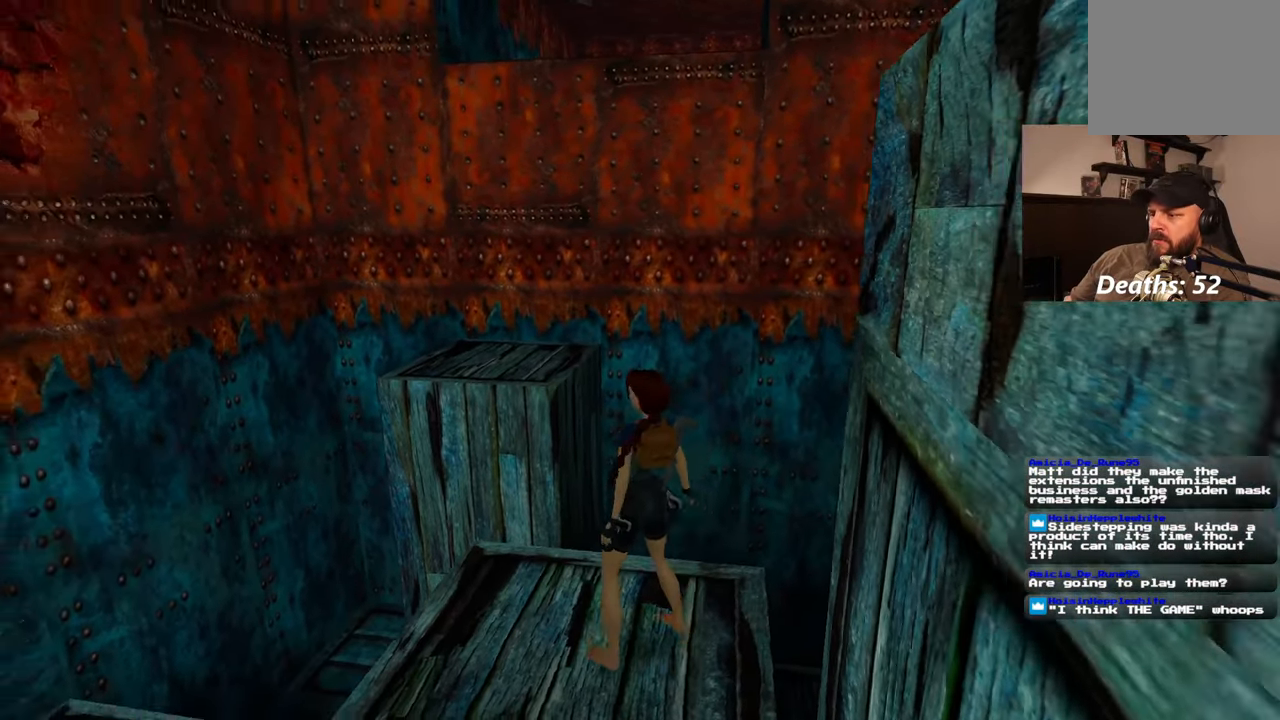
{"dt_ms": 500, "buttons": [], "left_stick": "left", "right_stick": "center", "events": []}
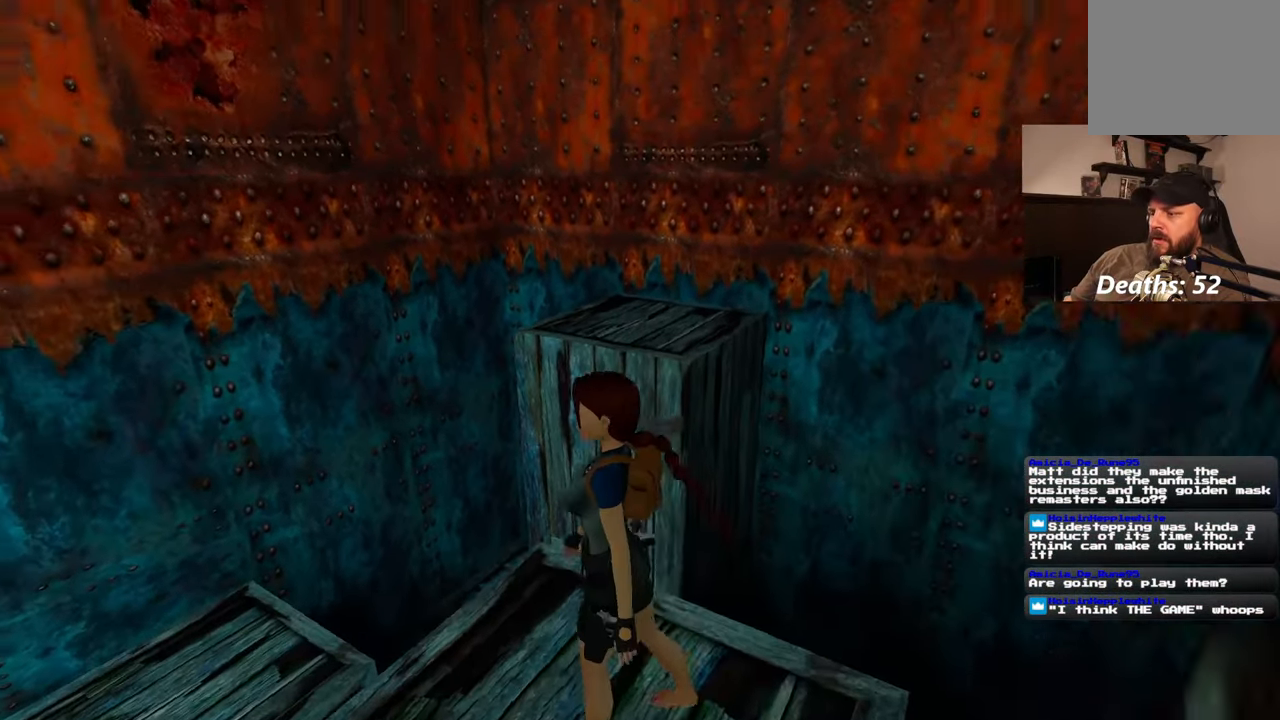
{"dt_ms": 500, "buttons": [], "left_stick": "center", "right_stick": "center", "events": [[133, "left_stick", "center"]]}
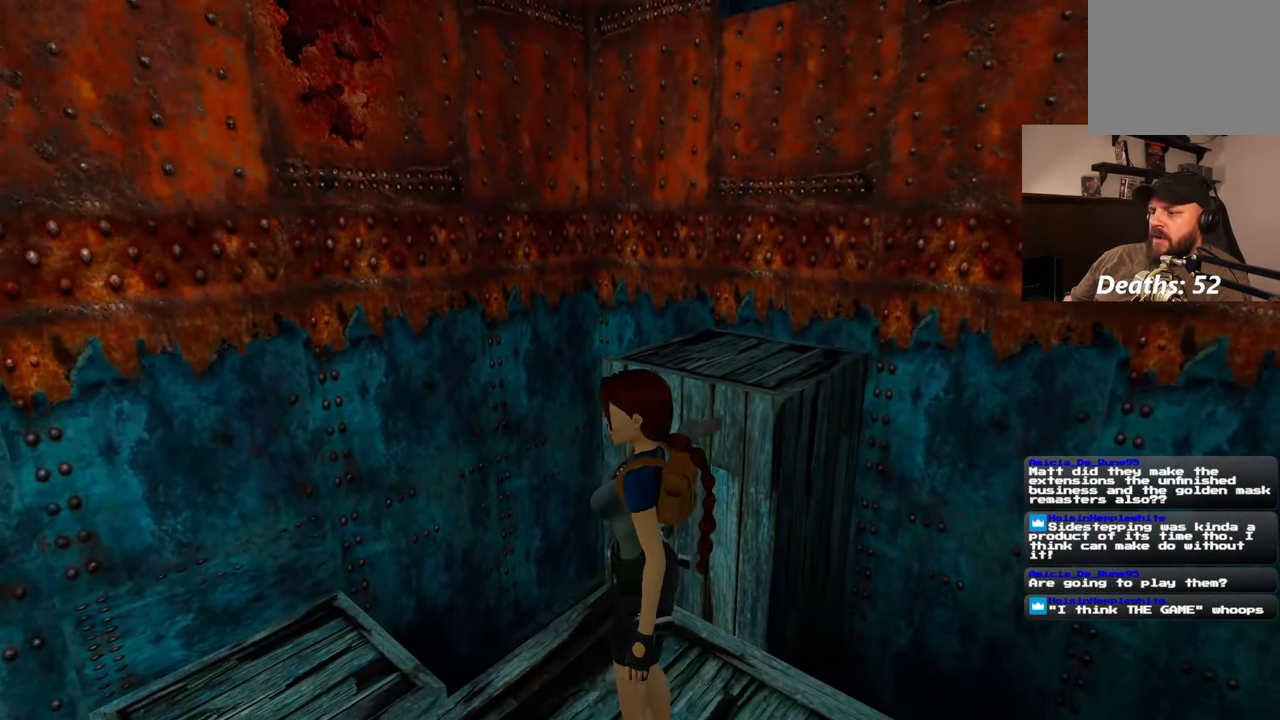
{"dt_ms": 500, "buttons": [], "left_stick": "right", "right_stick": "center", "events": [[383, "left_stick", "right"]]}
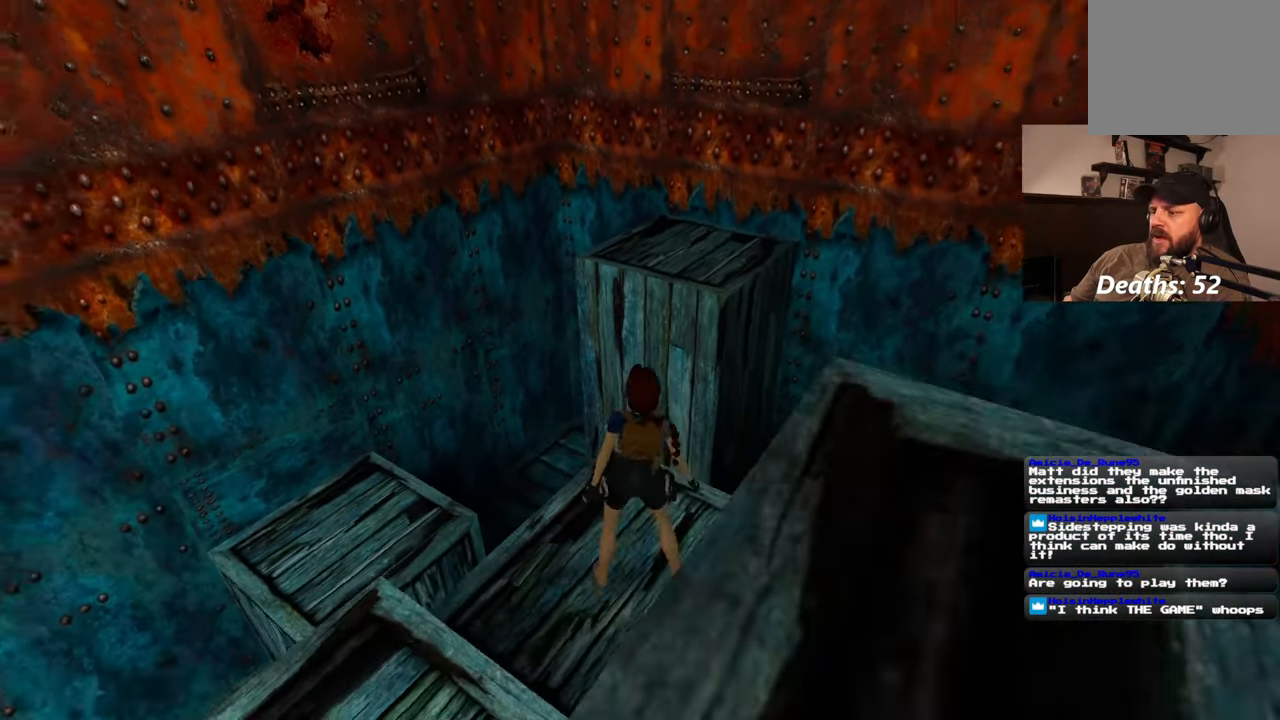
{"dt_ms": 500, "buttons": [], "left_stick": "right", "right_stick": "center", "events": []}
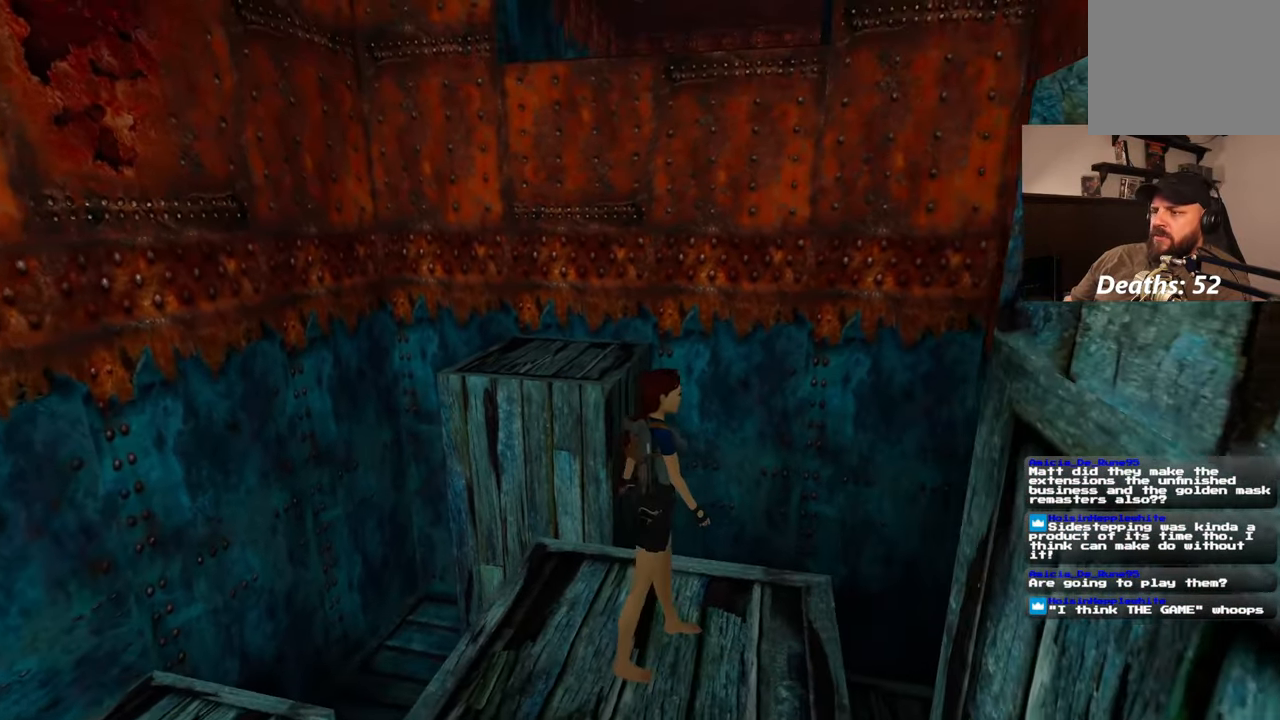
{"dt_ms": 500, "buttons": [], "left_stick": "center", "right_stick": "center", "events": [[183, "left_stick", "center"], [400, "R1", "down"], [450, "R1", "up"]]}
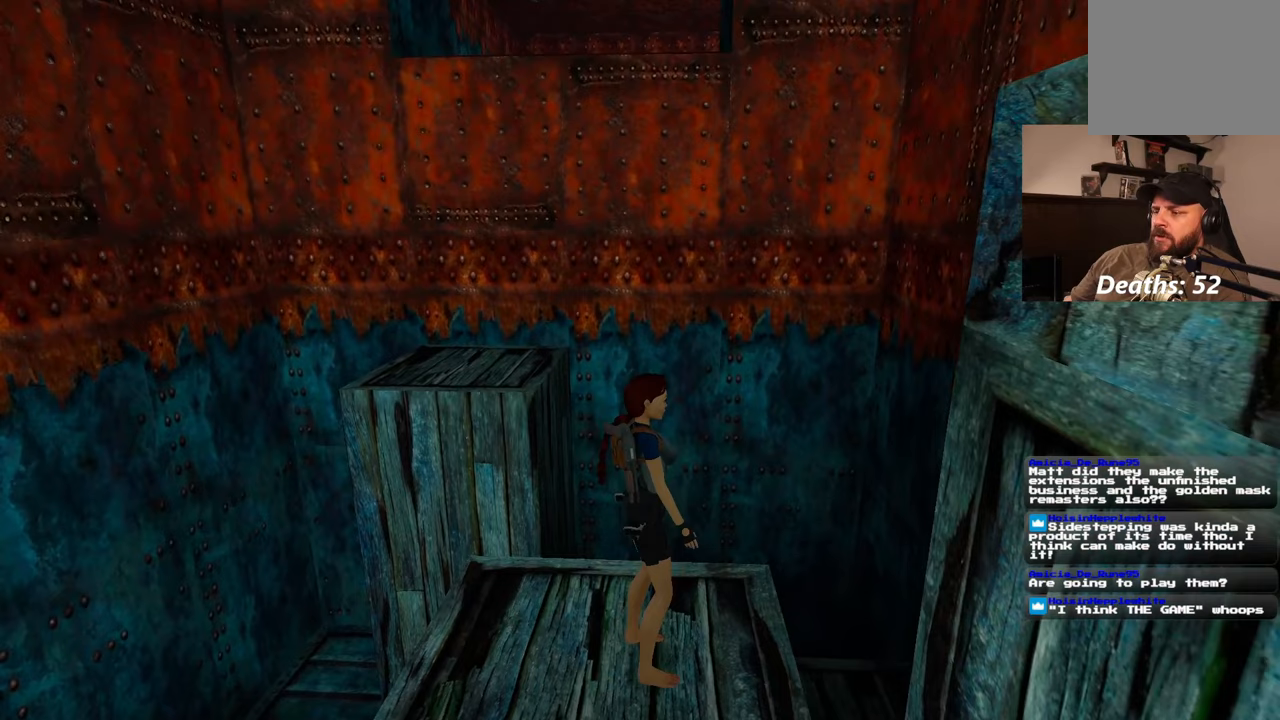
{"dt_ms": 1000, "buttons": [], "left_stick": "left", "right_stick": "center", "events": [[17, "R1", "down"], [133, "R1", "up"], [500, "left_stick", "left"]]}
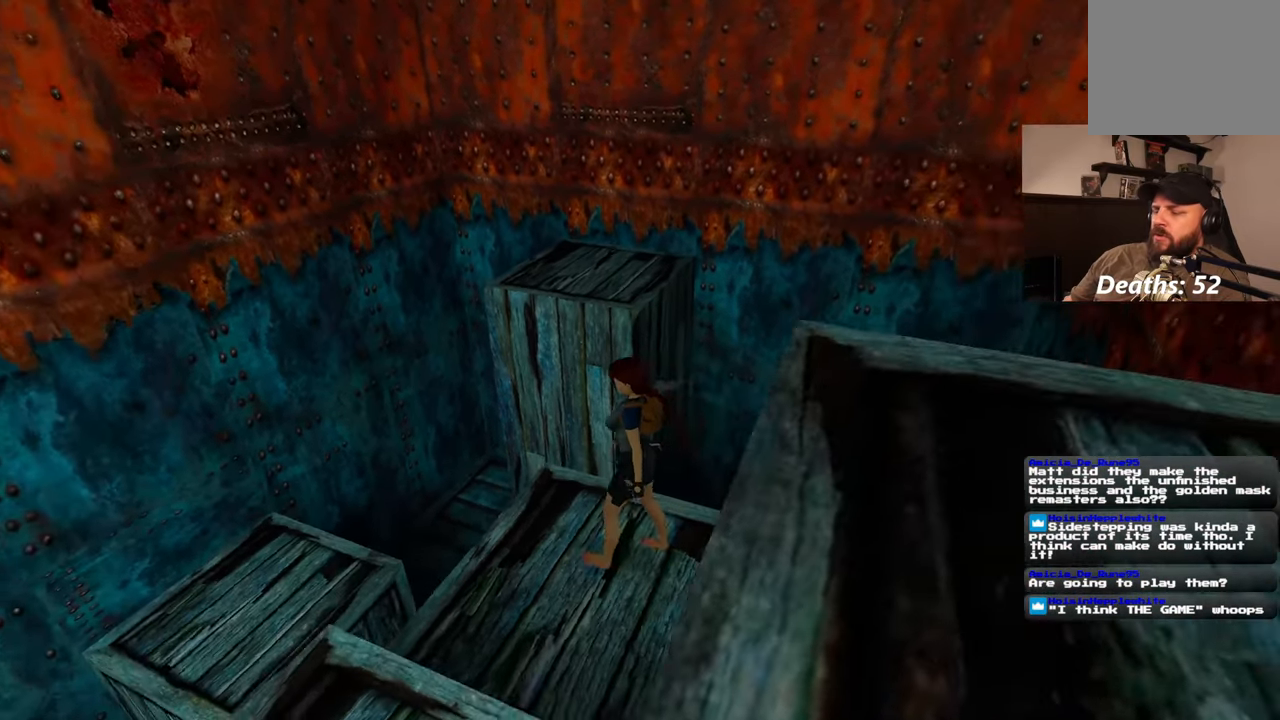
{"dt_ms": 500, "buttons": [], "left_stick": "center", "right_stick": "center", "events": [[317, "left_stick", "center"]]}
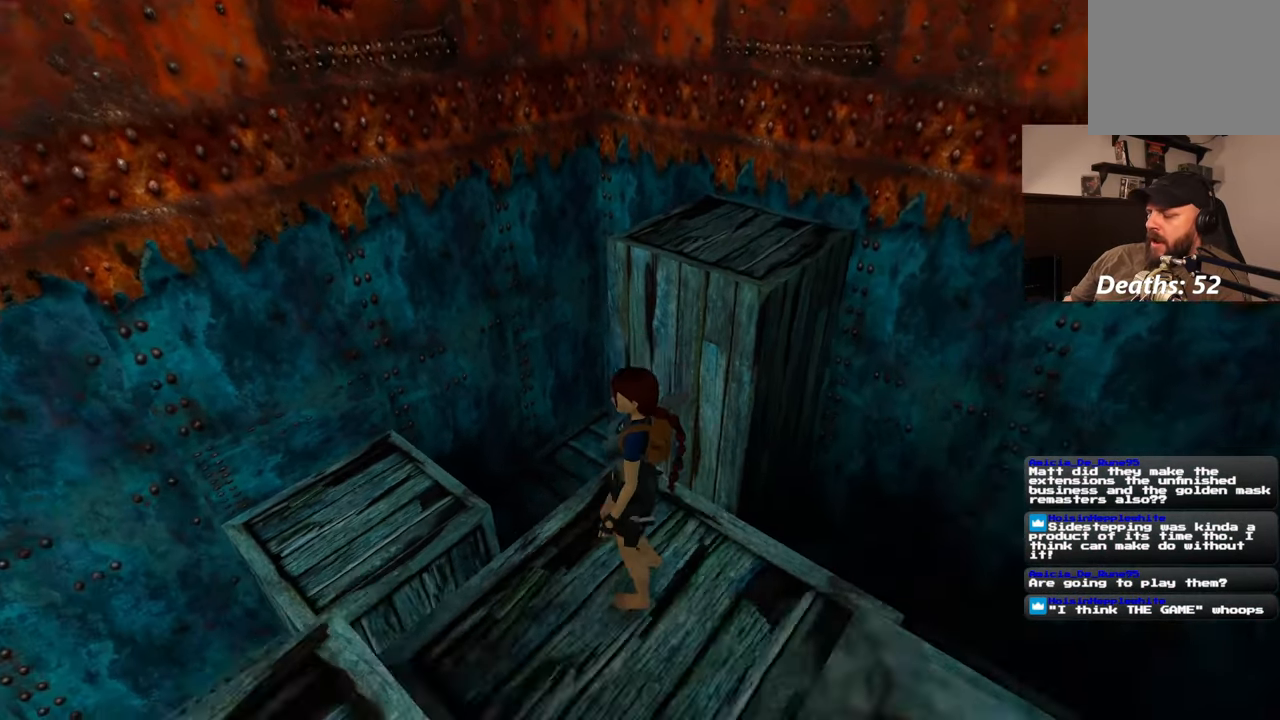
{"dt_ms": 500, "buttons": [], "left_stick": "center", "right_stick": "center", "events": []}
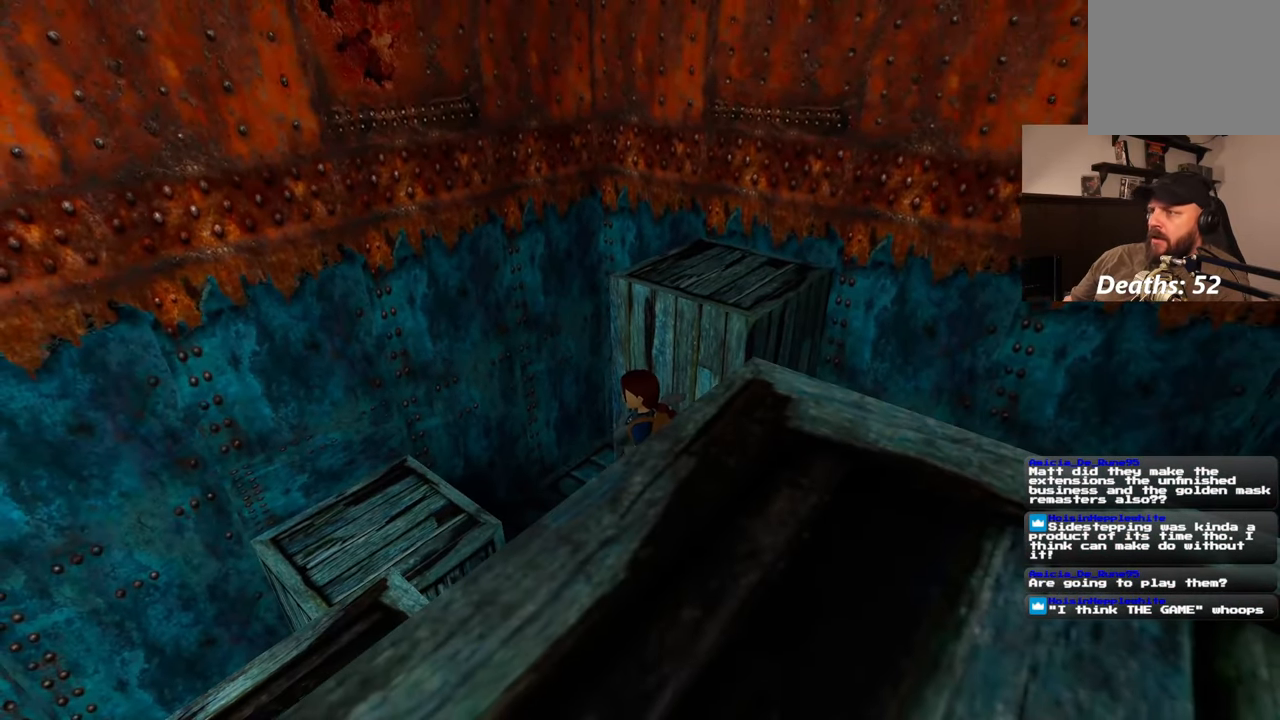
{"dt_ms": 500, "buttons": [], "left_stick": "center", "right_stick": "center", "events": []}
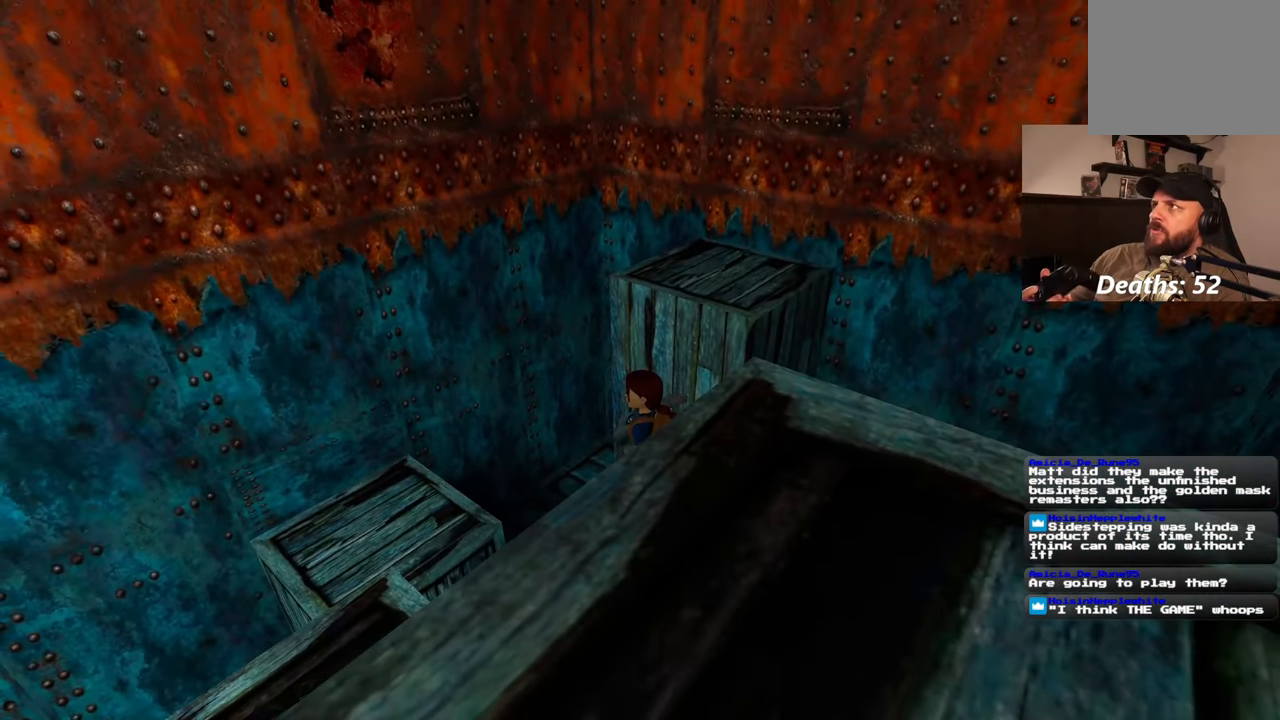
{"dt_ms": 500, "buttons": [], "left_stick": "center", "right_stick": "center", "events": []}